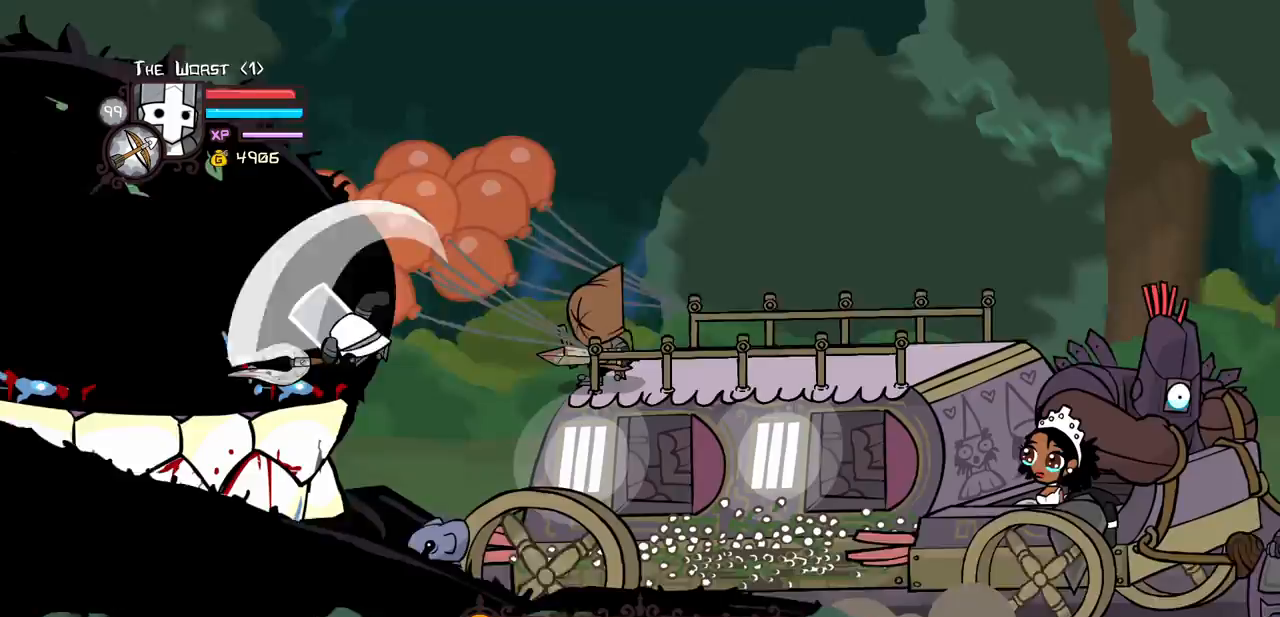
Gameplay with keyboard; each line is a JSON object with the keys held at the frame after it. "events" lists presses ("down") and releases ("up") of "block", "down", "heavy", "item", "iteml", "itemr", "jump", "left", "light", "magic", "right" and "up" between this image and that frame as [ms after this image, input, new state], when the widget could be followed in between. No other keys are recorded. Mouse input is not recorded. Key names are as the overlay labels them; some are game actions (e.g. jump) rather than physical keys.
{"keys": ["light"], "events": [[117, "heavy", "up"], [150, "heavy", "down"], [383, "heavy", "up"], [433, "light", "down"]]}
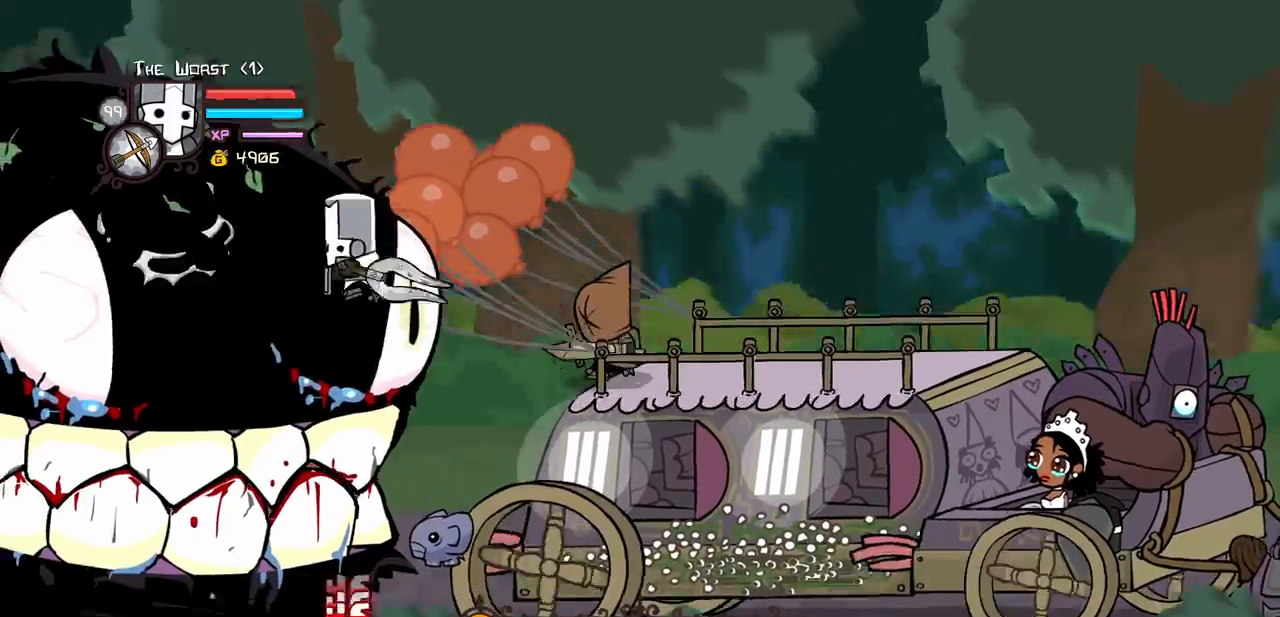
{"keys": ["heavy"], "events": [[83, "light", "up"], [100, "light", "down"], [317, "heavy", "down"], [367, "light", "up"]]}
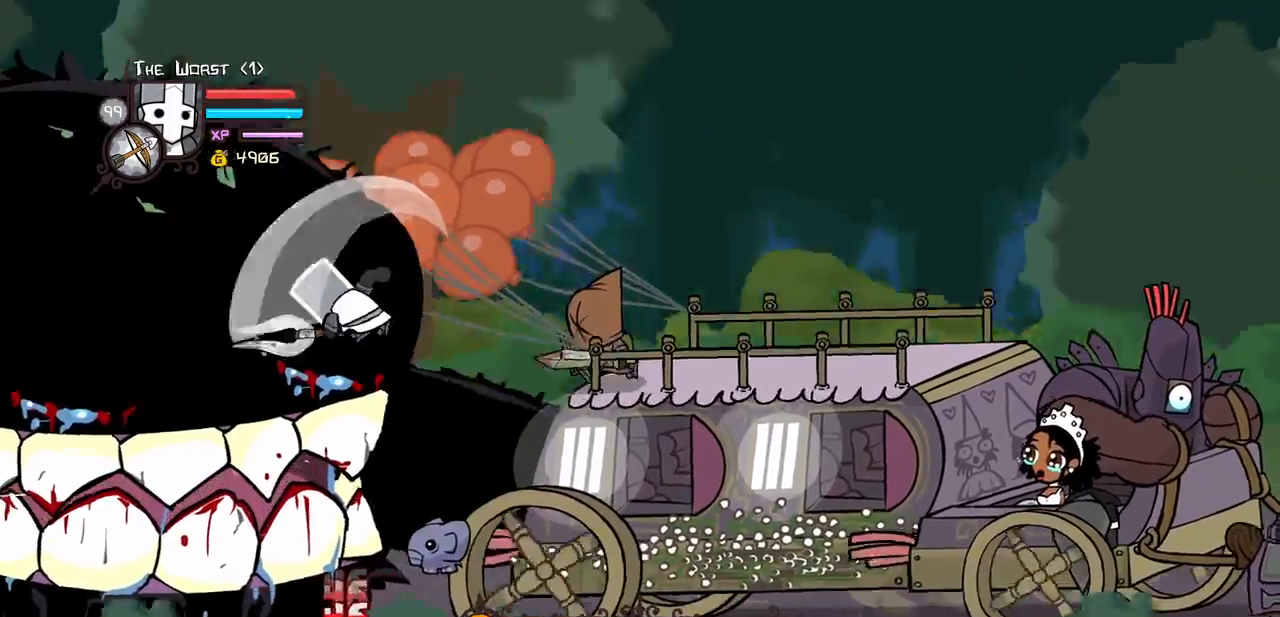
{"keys": ["light"], "events": [[50, "heavy", "up"], [133, "heavy", "down"], [367, "heavy", "up"], [367, "light", "down"]]}
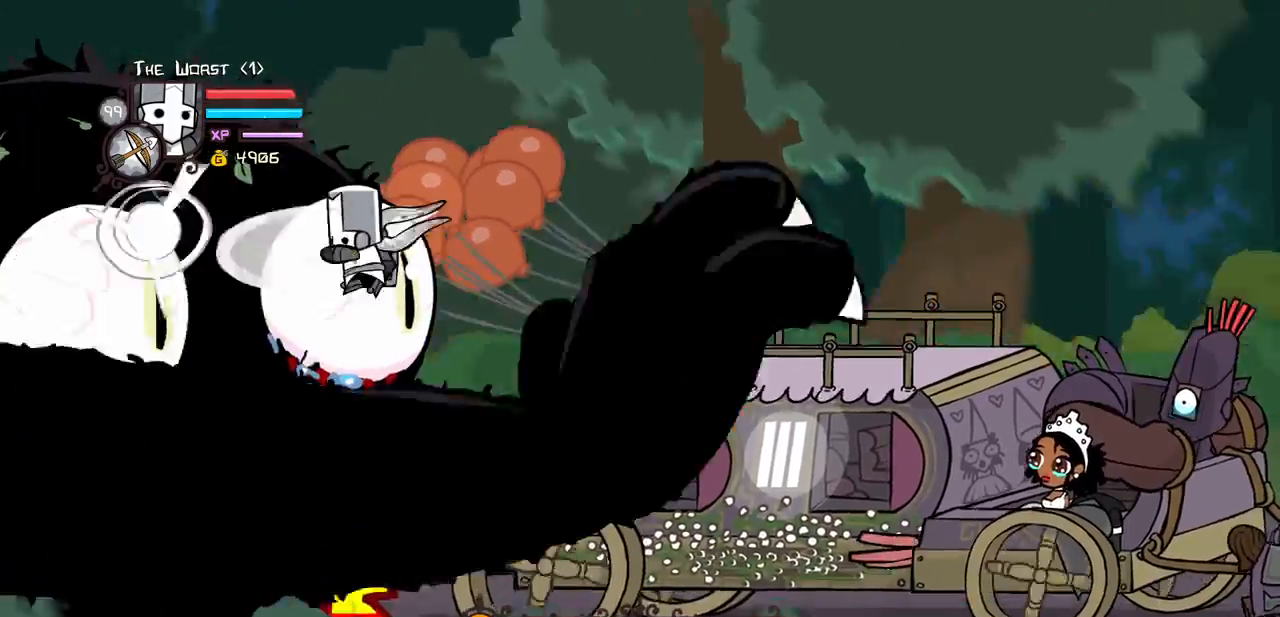
{"keys": ["heavy"], "events": [[17, "light", "up"], [117, "light", "down"], [250, "heavy", "down"], [350, "light", "up"]]}
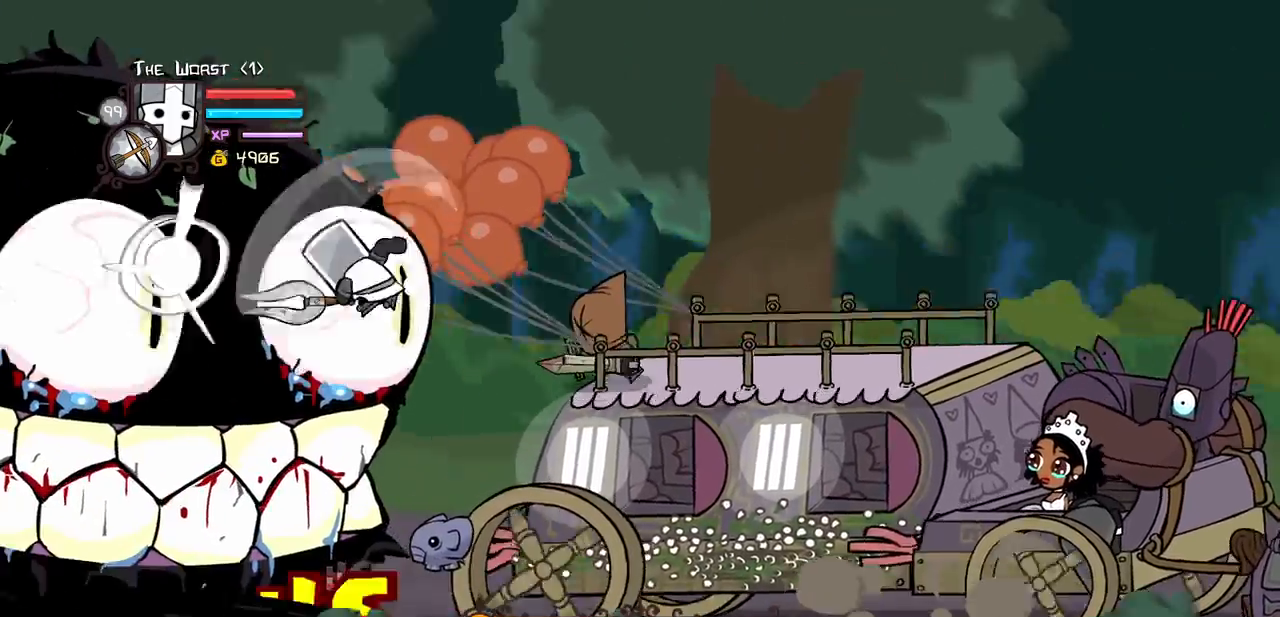
{"keys": ["light"], "events": [[33, "heavy", "up"], [83, "heavy", "down"], [400, "heavy", "up"], [400, "light", "down"]]}
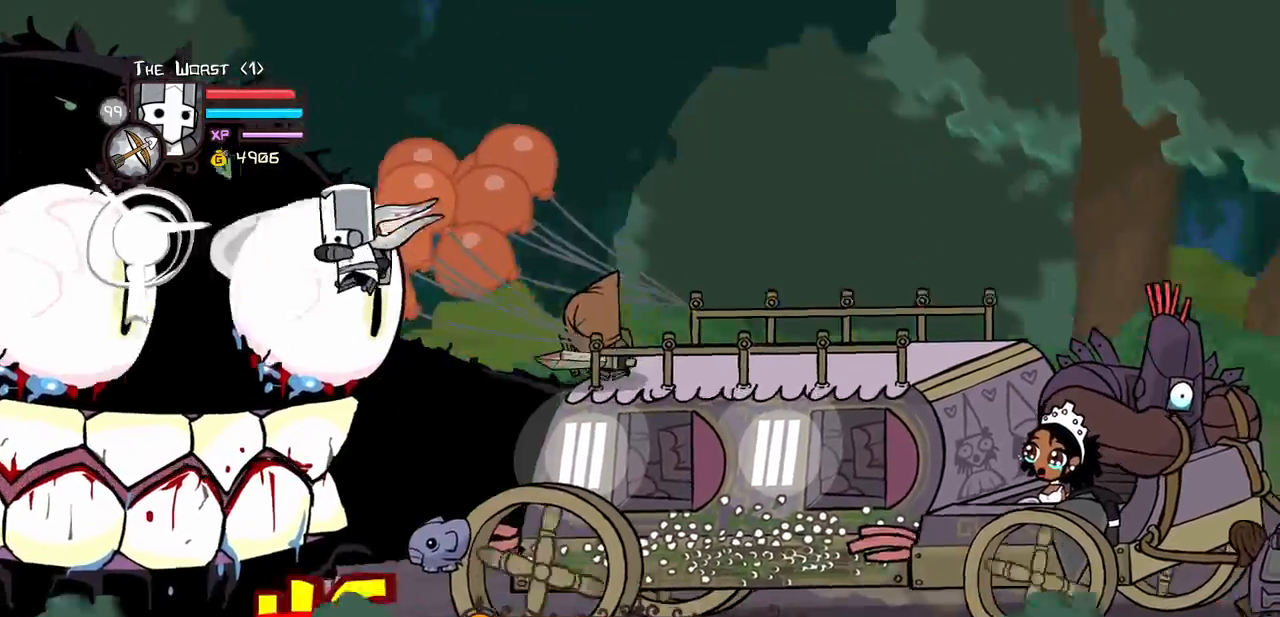
{"keys": ["heavy"], "events": [[50, "light", "up"], [133, "light", "down"], [333, "heavy", "down"], [333, "light", "up"]]}
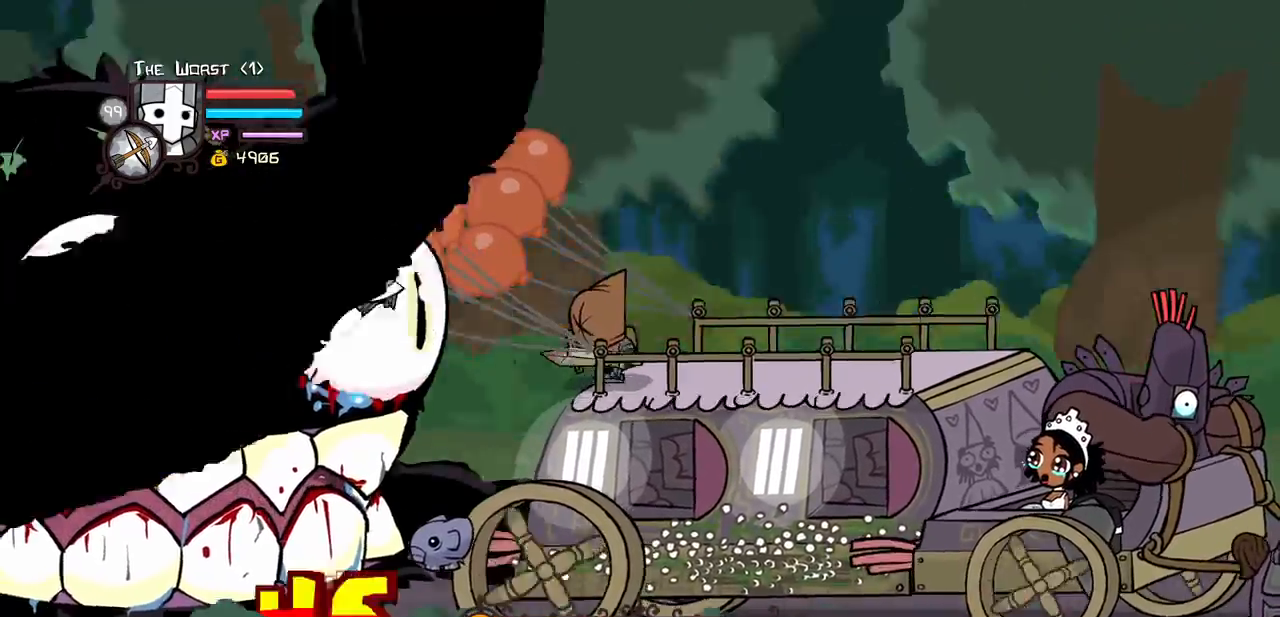
{"keys": ["light"], "events": [[67, "heavy", "up"], [117, "heavy", "down"], [350, "heavy", "up"], [433, "light", "down"]]}
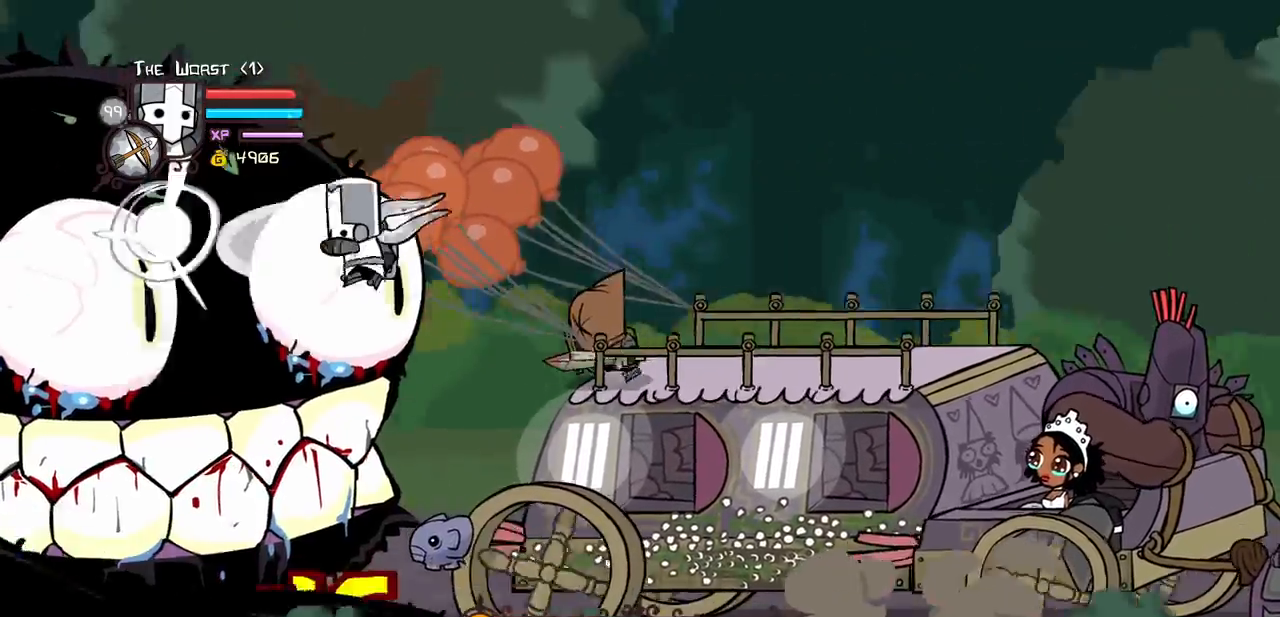
{"keys": ["heavy"], "events": [[83, "light", "up"], [117, "light", "down"], [317, "heavy", "down"], [350, "light", "up"]]}
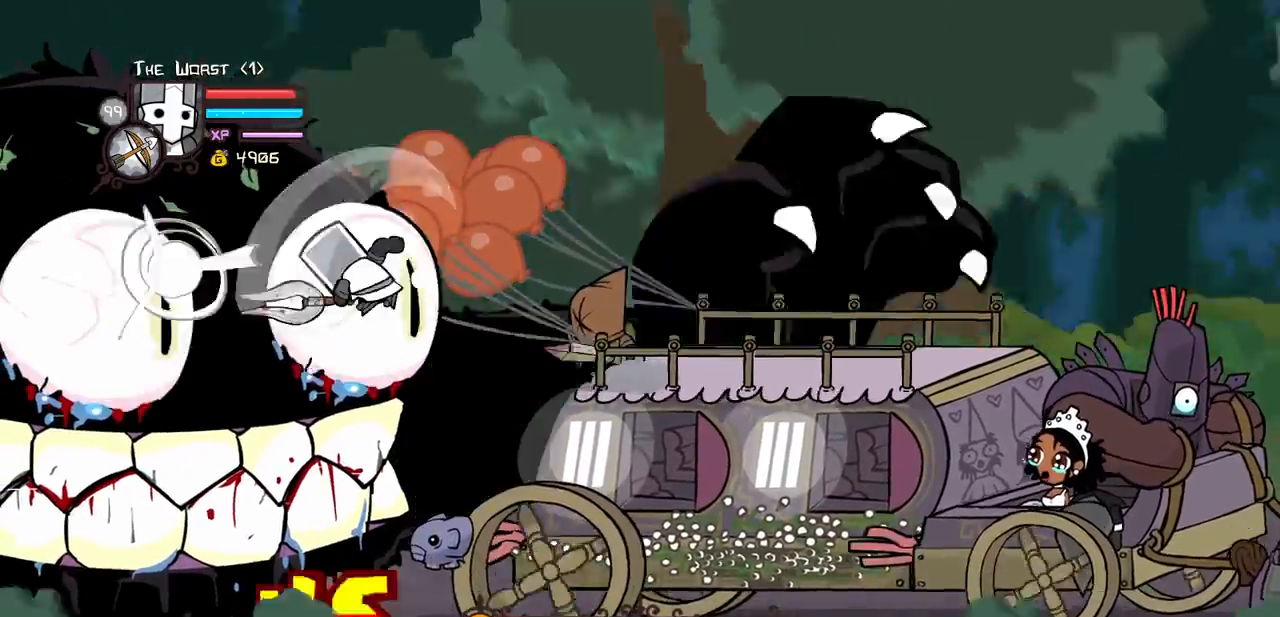
{"keys": ["light"]}
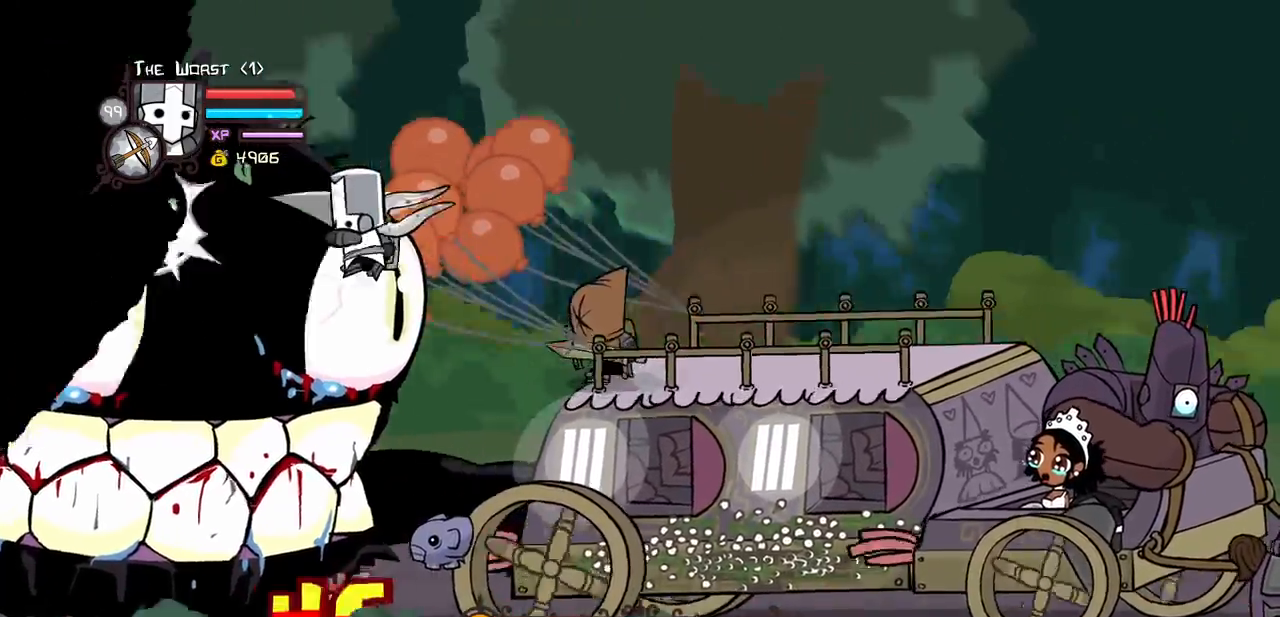
{"keys": ["heavy"], "events": [[67, "light", "up"], [117, "light", "down"], [300, "heavy", "down"], [383, "light", "up"]]}
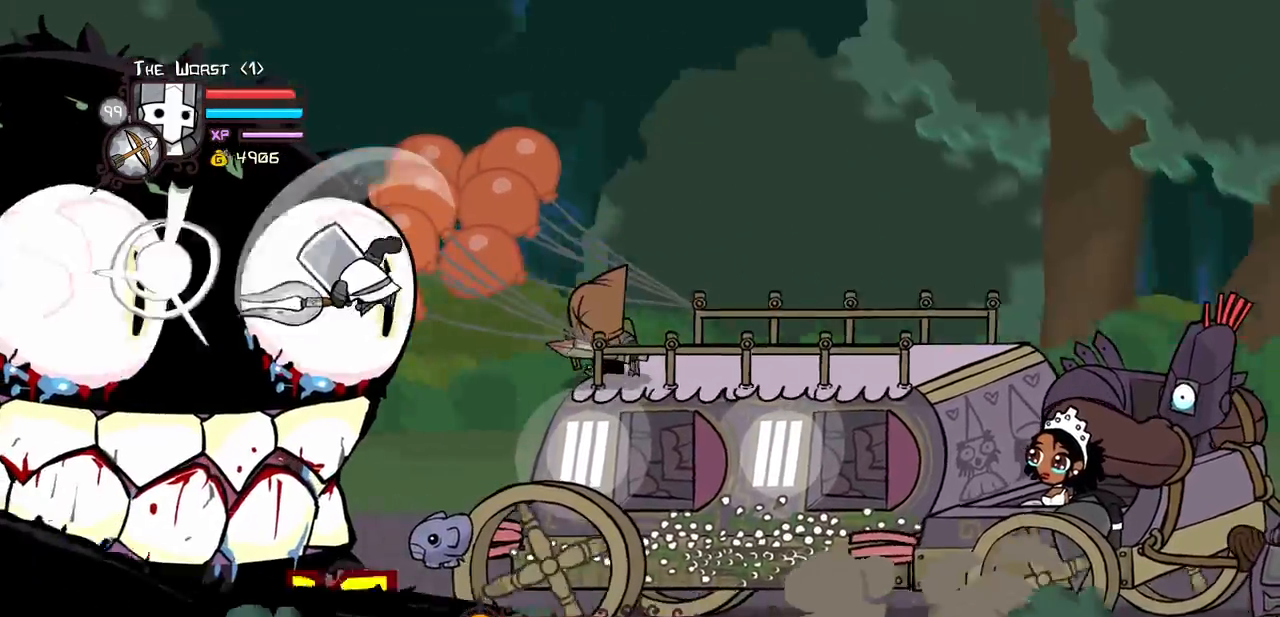
{"keys": ["light"], "events": [[33, "heavy", "up"], [133, "heavy", "down"], [317, "heavy", "up"], [483, "light", "down"]]}
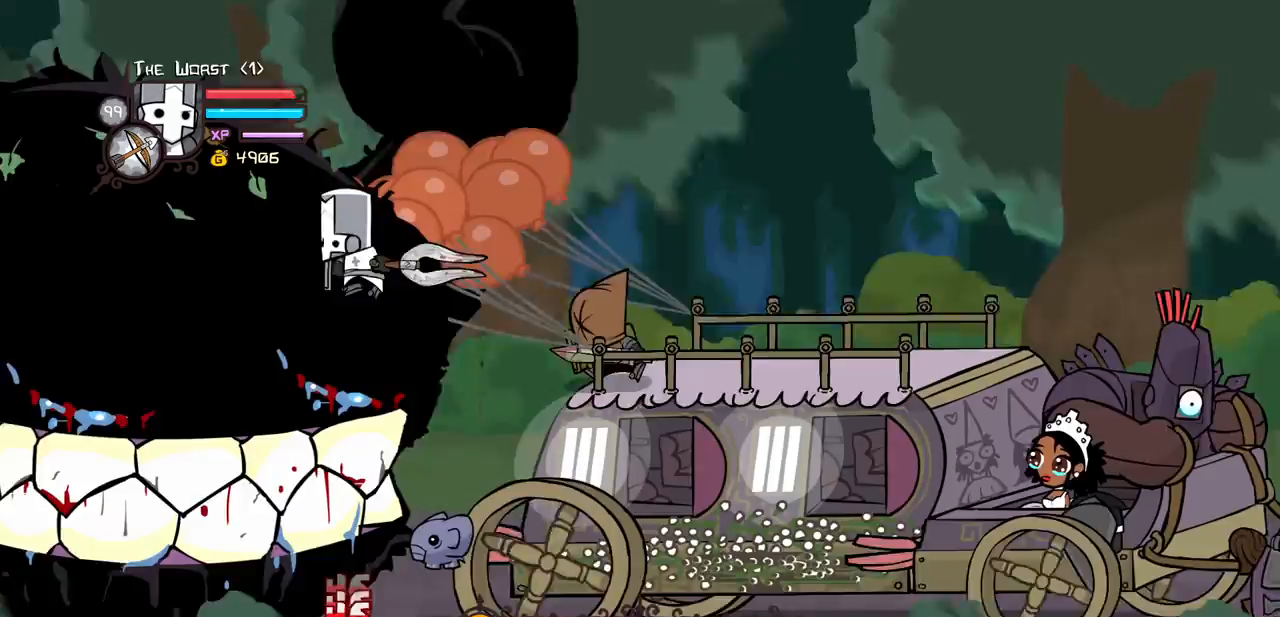
{"keys": ["heavy"], "events": [[100, "light", "up"], [183, "light", "down"], [367, "heavy", "down"], [417, "light", "up"]]}
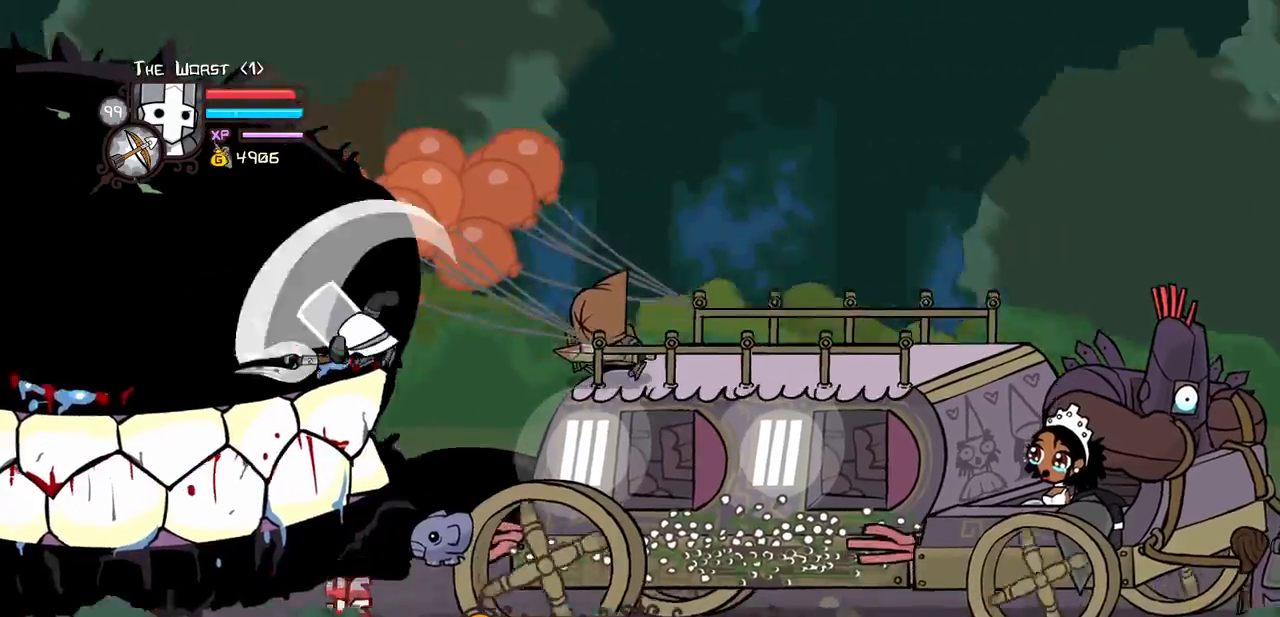
{"keys": ["light"], "events": [[117, "heavy", "up"], [200, "heavy", "down"], [383, "heavy", "up"], [433, "light", "down"]]}
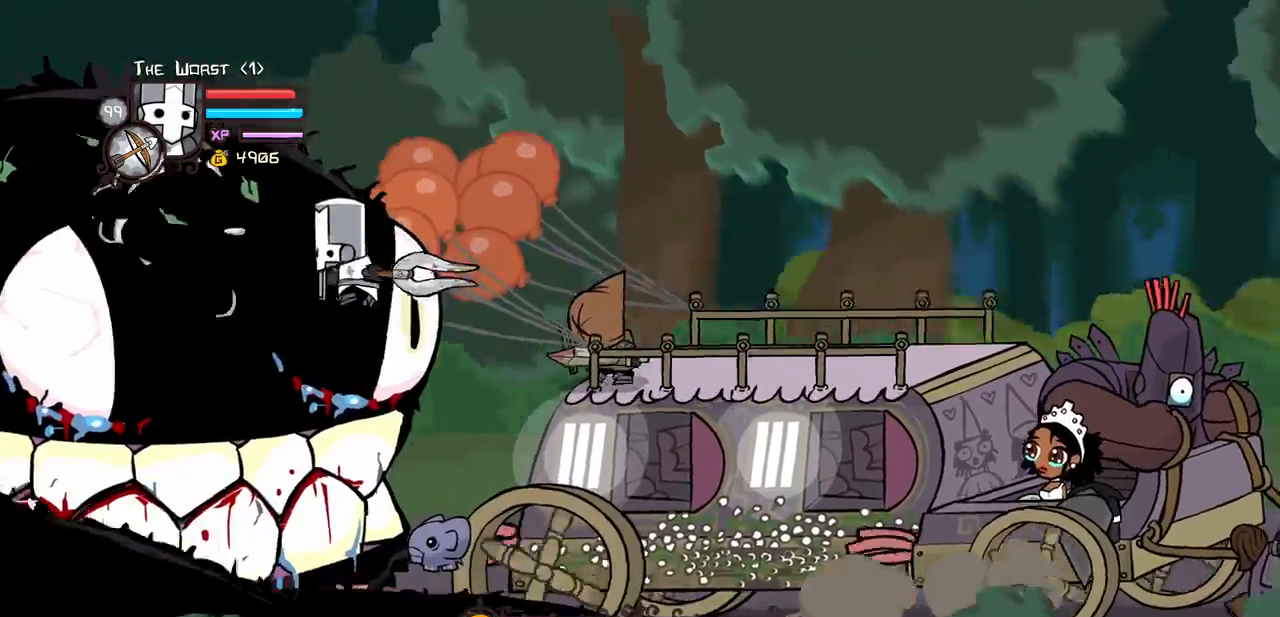
{"keys": ["heavy"], "events": [[83, "light", "up"], [167, "light", "down"], [350, "heavy", "down"], [400, "light", "up"]]}
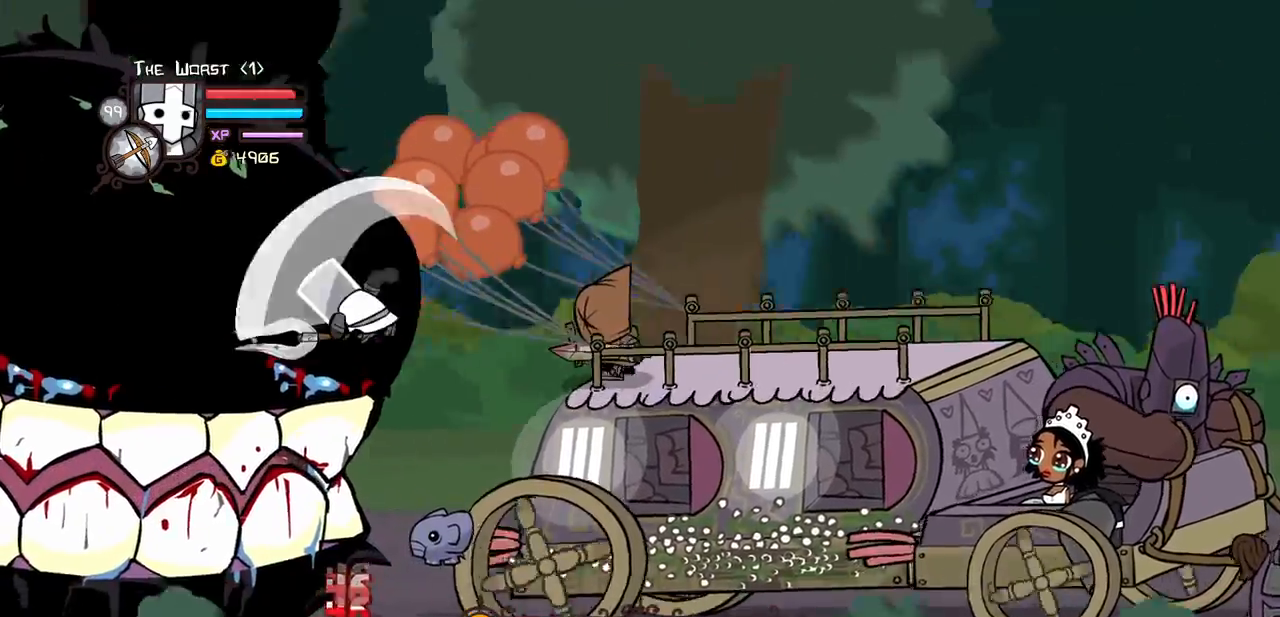
{"keys": ["light"], "events": [[100, "heavy", "up"], [183, "heavy", "down"], [417, "heavy", "up"], [467, "light", "down"]]}
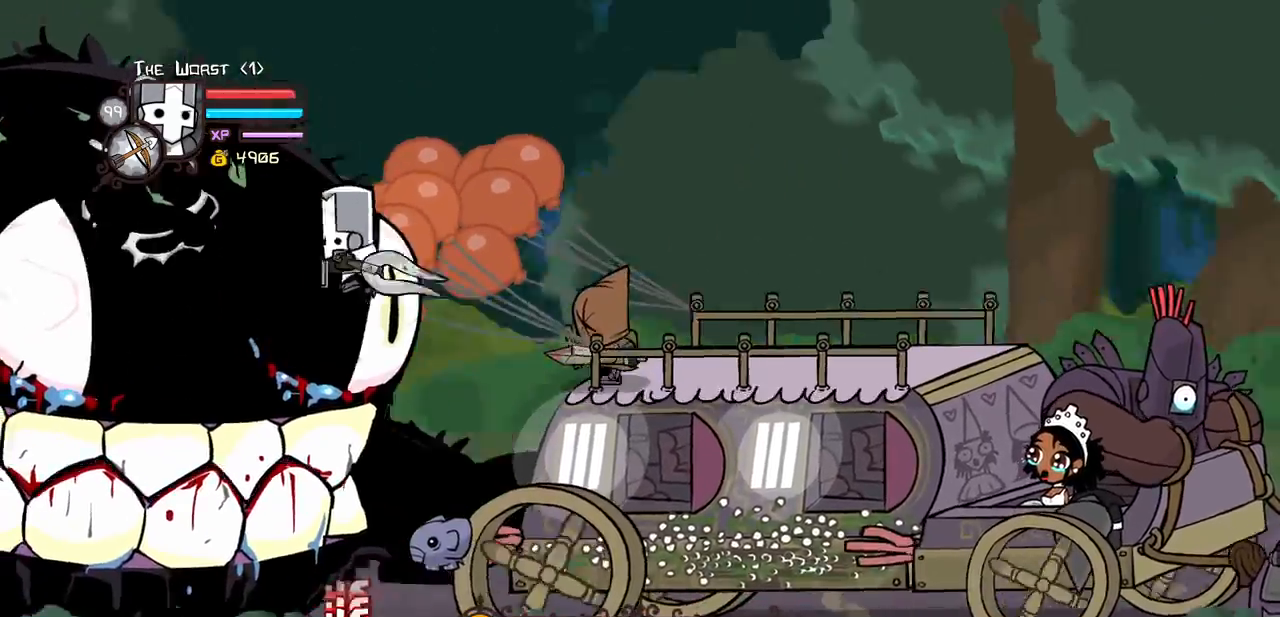
{"keys": ["heavy"], "events": [[100, "light", "up"], [150, "light", "down"], [350, "heavy", "down"], [383, "light", "up"]]}
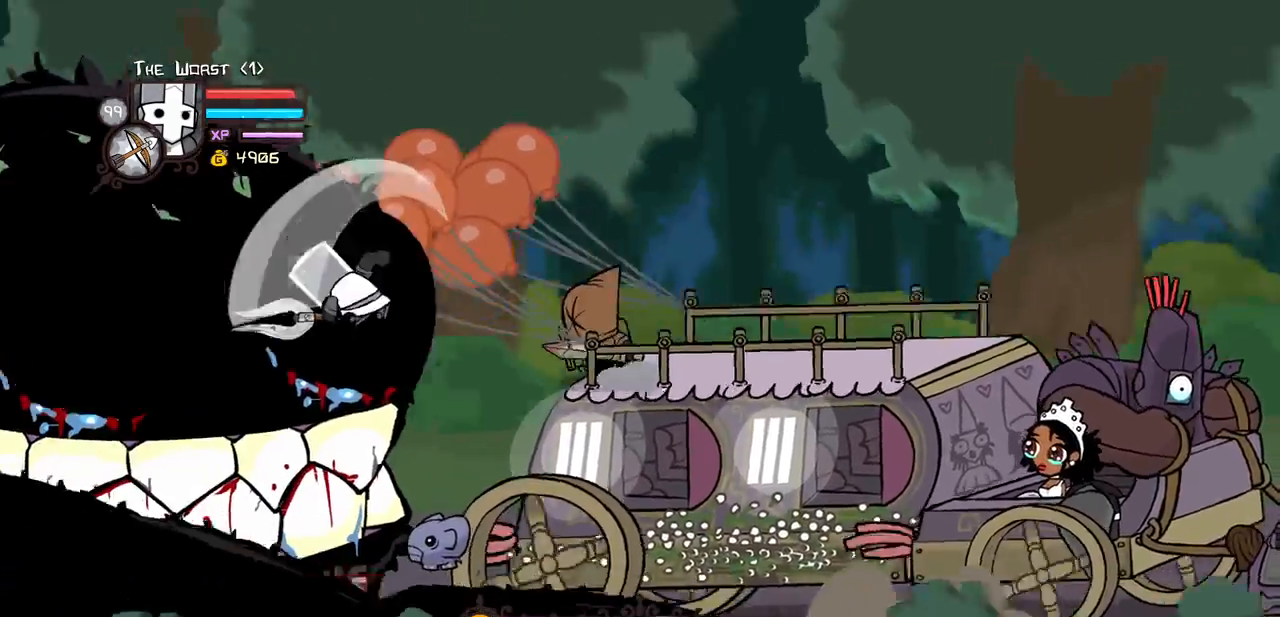
{"keys": ["light"], "events": [[83, "heavy", "up"], [117, "heavy", "down"], [400, "heavy", "up"], [500, "light", "down"]]}
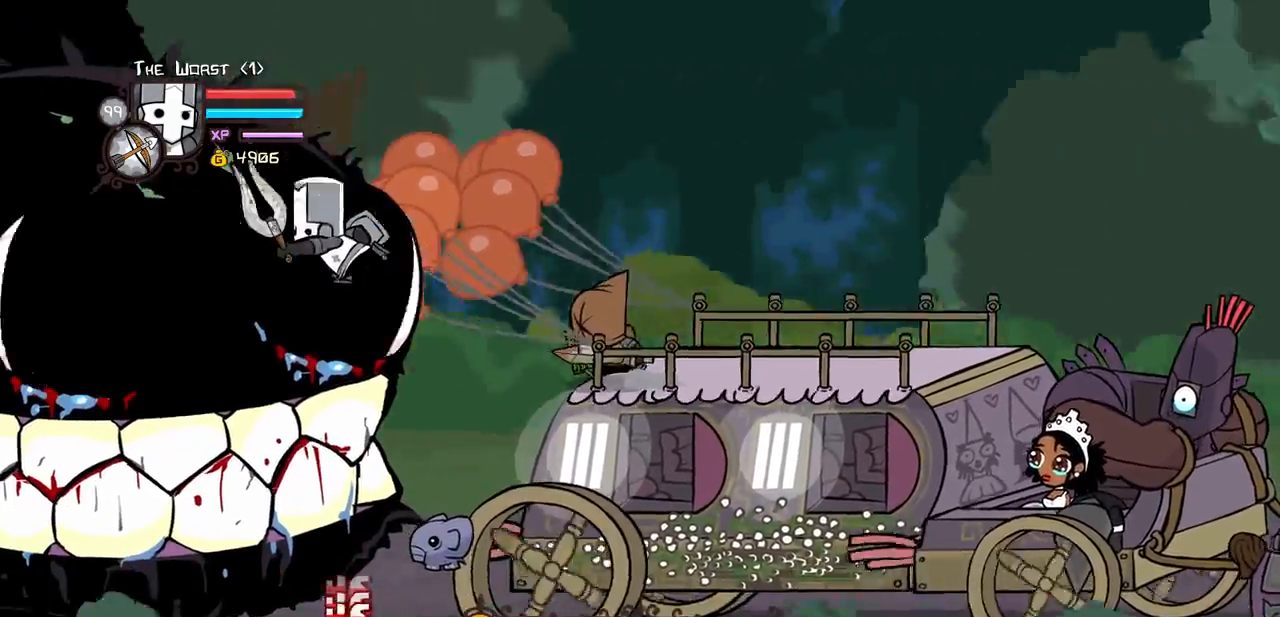
{"keys": ["heavy"], "events": [[133, "light", "up"], [233, "light", "down"], [383, "heavy", "down"], [467, "light", "up"]]}
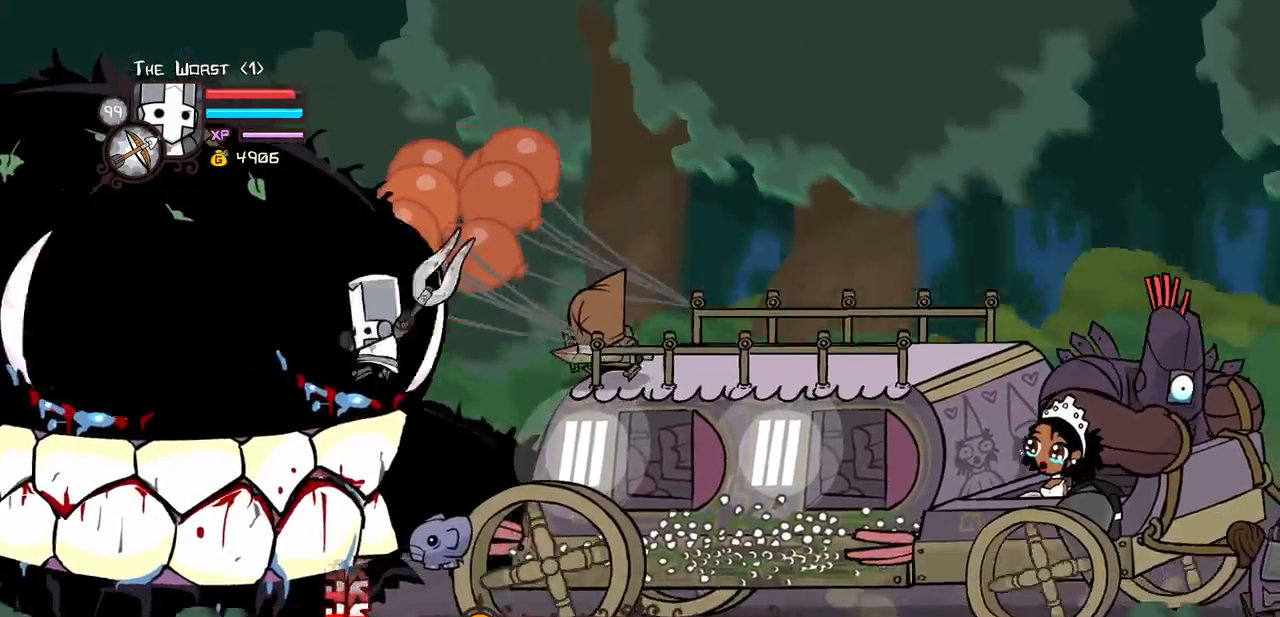
{"keys": ["light"], "events": [[150, "heavy", "up"], [200, "heavy", "down"], [433, "heavy", "up"], [483, "light", "down"]]}
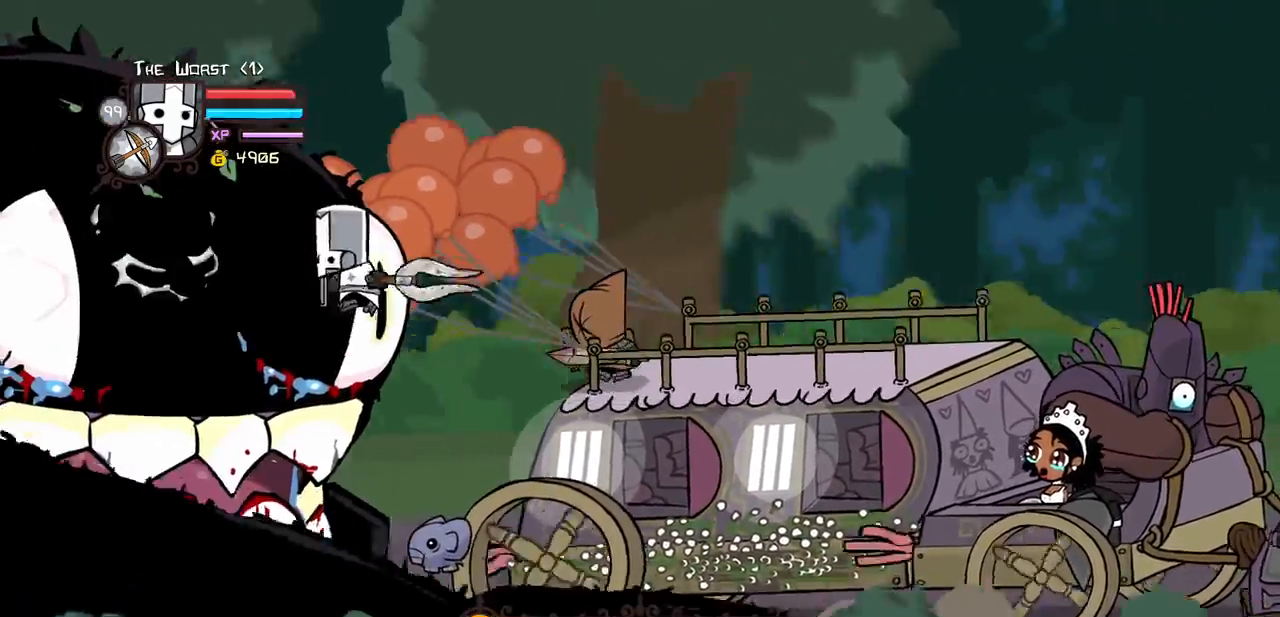
{"keys": ["heavy"], "events": [[350, "heavy", "down"], [450, "light", "up"]]}
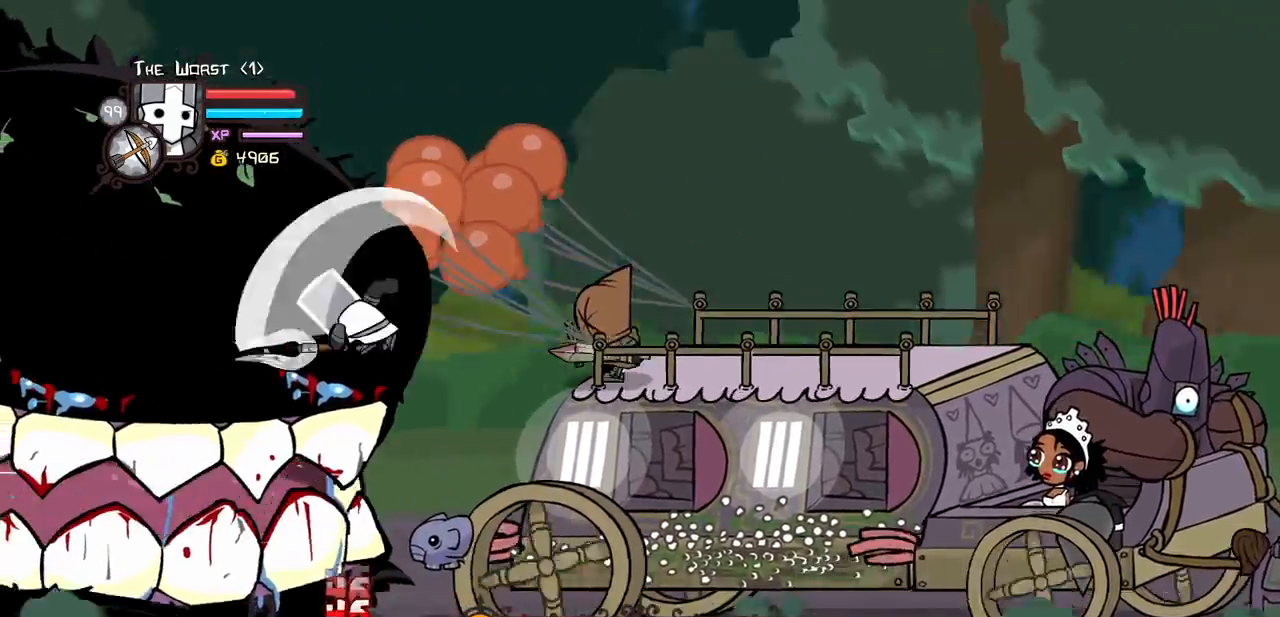
{"keys": []}
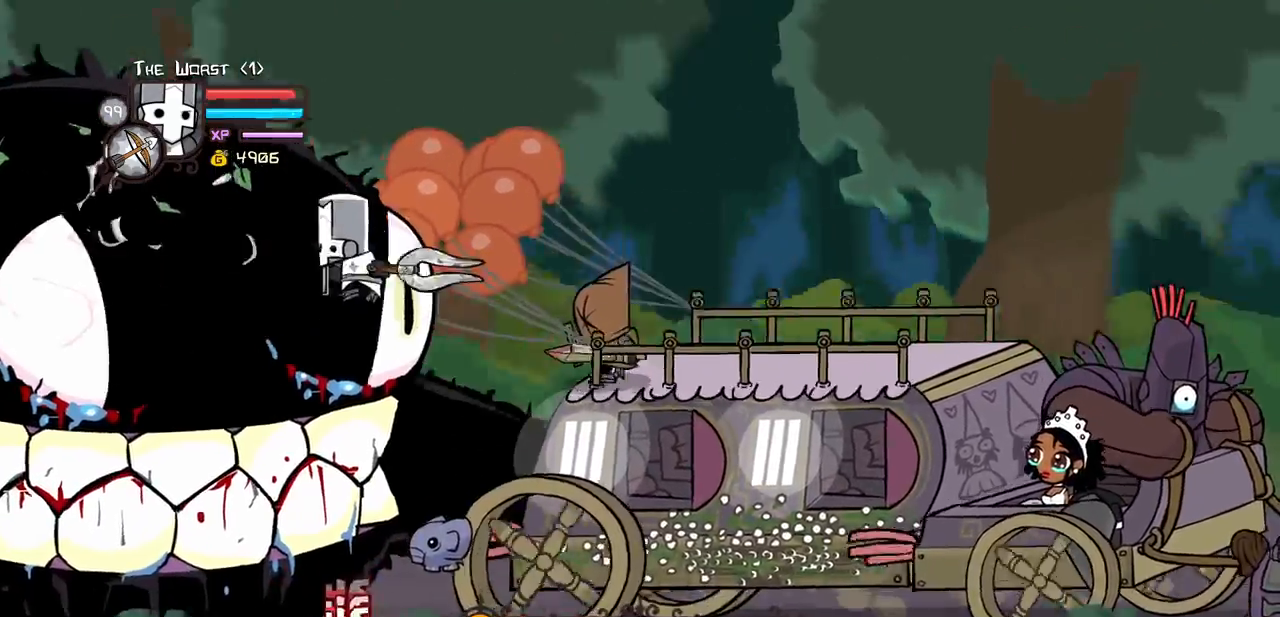
{"keys": ["heavy"]}
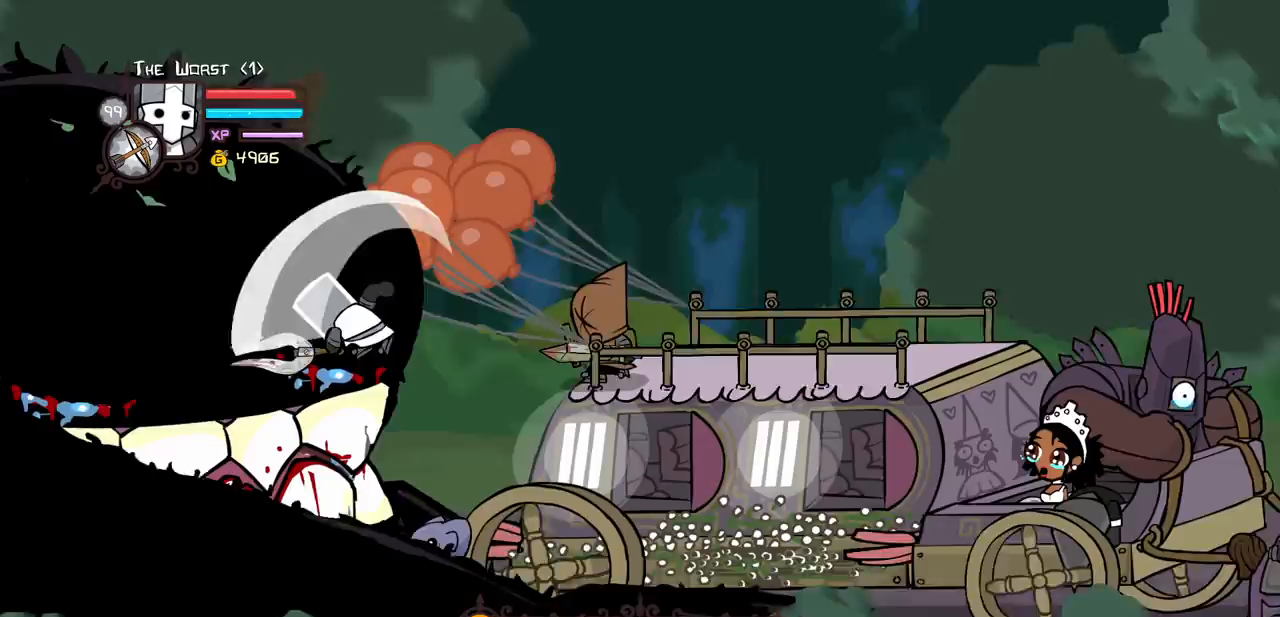
{"keys": [], "events": [[117, "heavy", "up"], [217, "heavy", "down"], [450, "heavy", "up"]]}
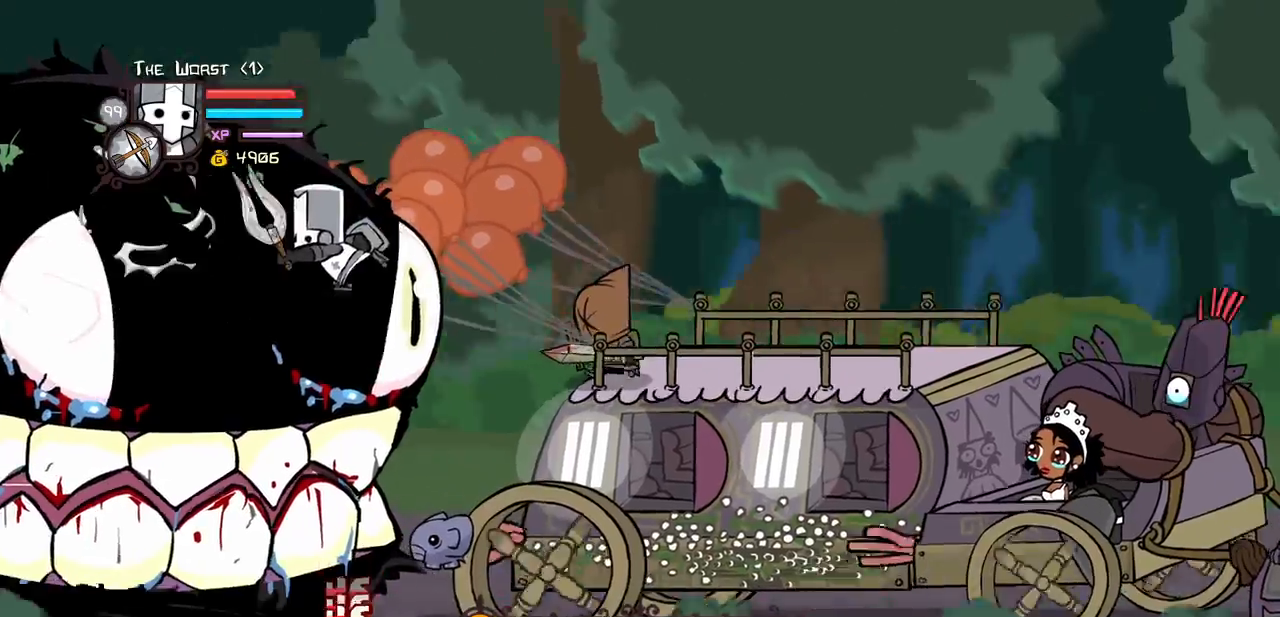
{"keys": ["heavy"], "events": [[33, "light", "down"], [183, "light", "up"], [283, "light", "down"], [367, "heavy", "down"], [467, "light", "up"]]}